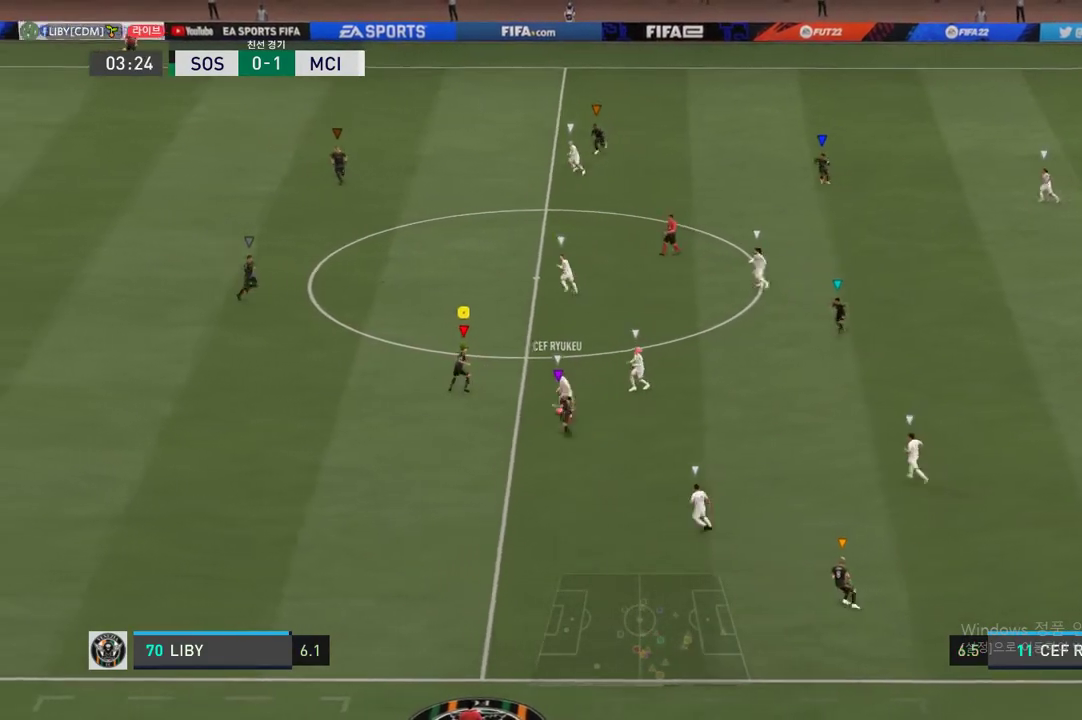
Gameplay with a controller (Xbox layout); each line is a JSON object with the inputs held at the frame after it. "events" lists button and stick changes between this image and that frame as [ms after this image, input, new state], when the widget could be followed in between. Not read: L3 R3 left_stick.
{"buttons": ["L2", "R2"], "right_stick": "center", "events": [[185, "L2", "down"], [185, "R2", "down"]]}
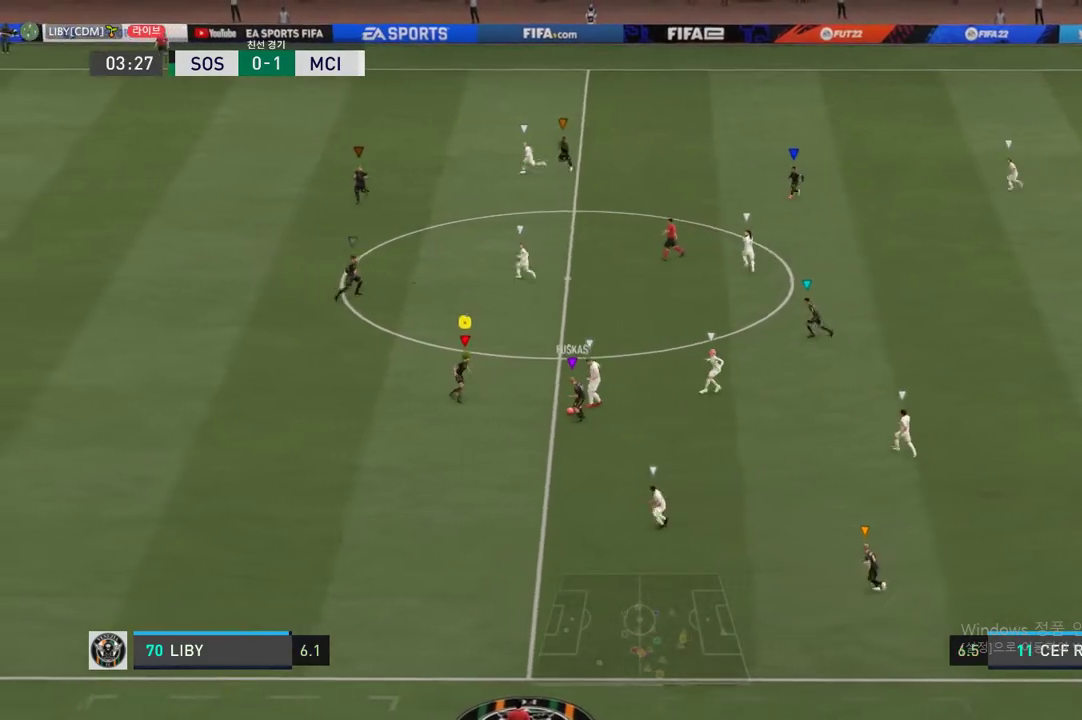
{"buttons": ["L2", "R2"], "right_stick": "center", "events": []}
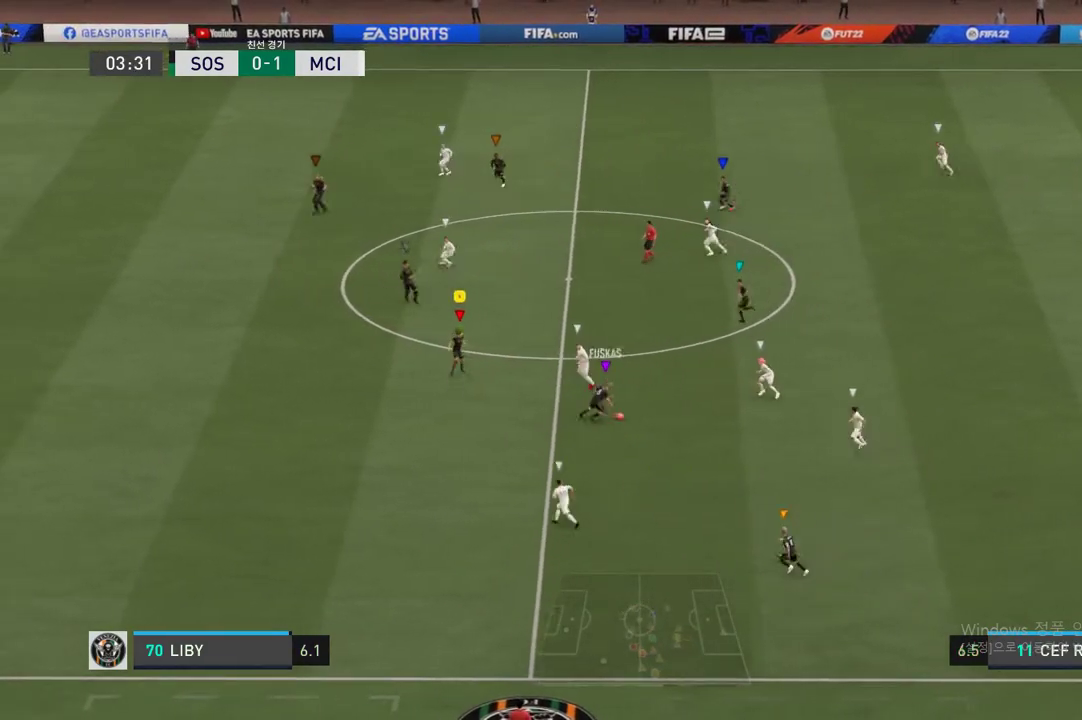
{"buttons": ["L2"], "right_stick": "center", "events": [[17, "R2", "up"], [68, "L2", "up"], [321, "L2", "down"]]}
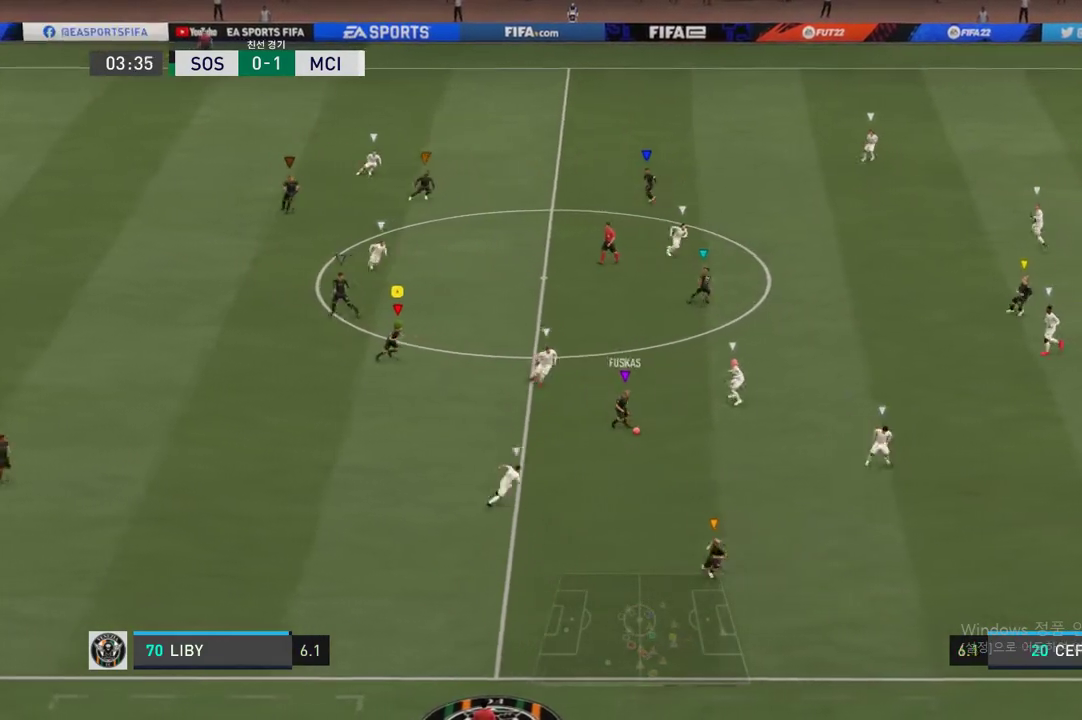
{"buttons": ["L2"], "right_stick": "center", "events": []}
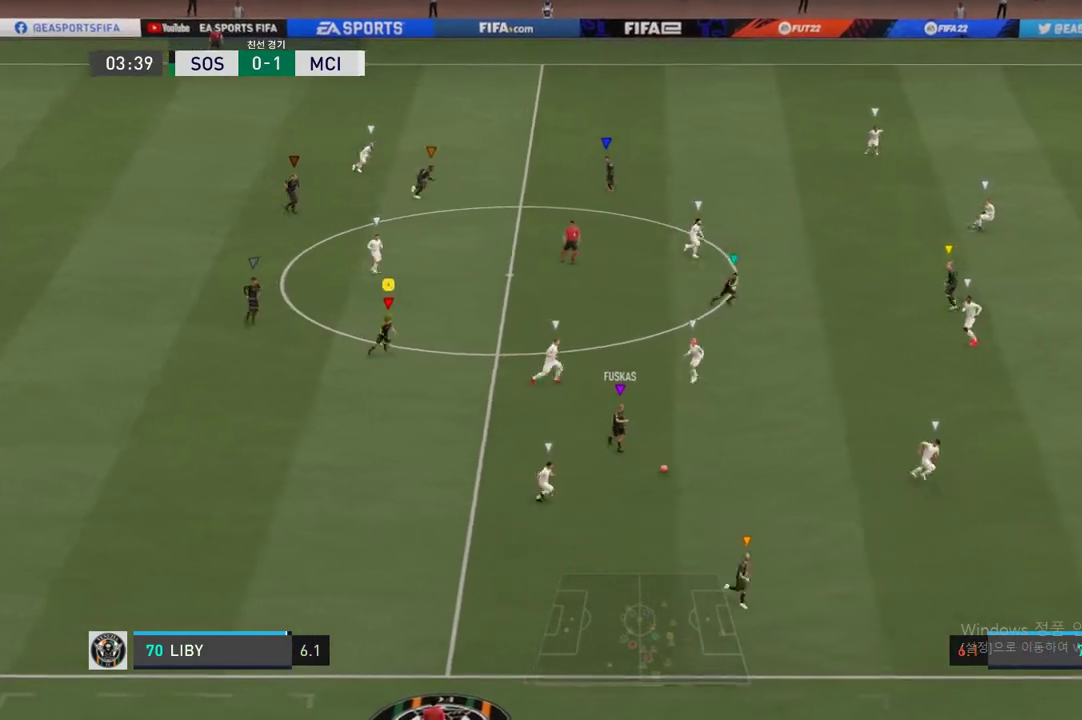
{"buttons": ["L2"], "right_stick": "center", "events": []}
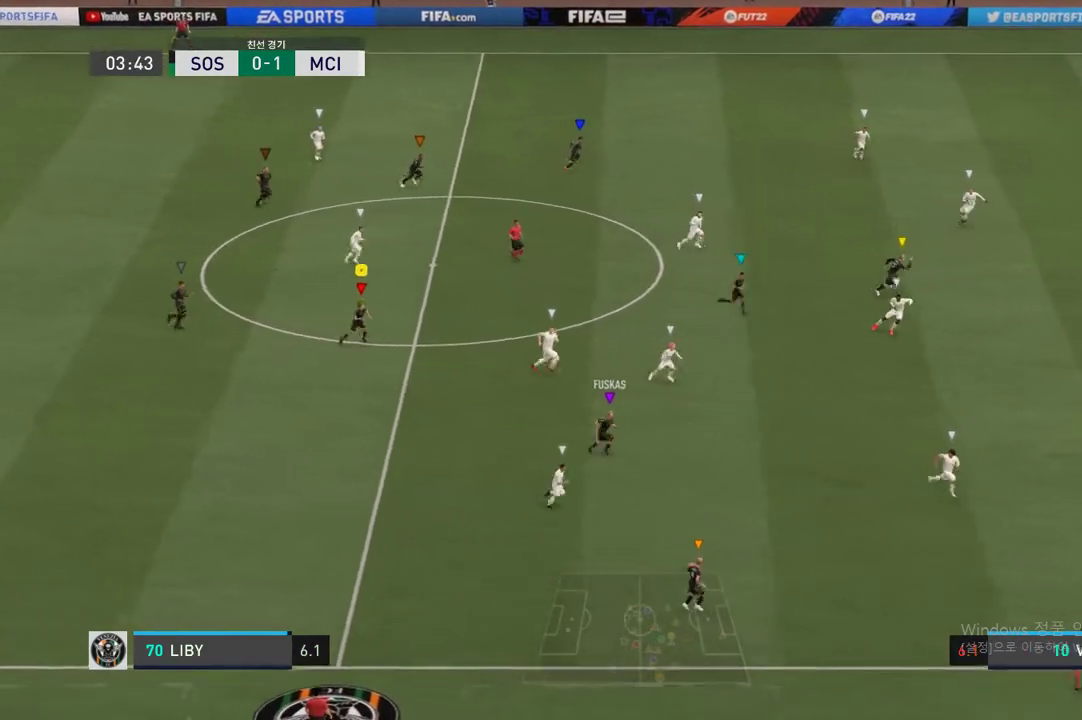
{"buttons": [], "right_stick": "center", "events": [[102, "L2", "up"]]}
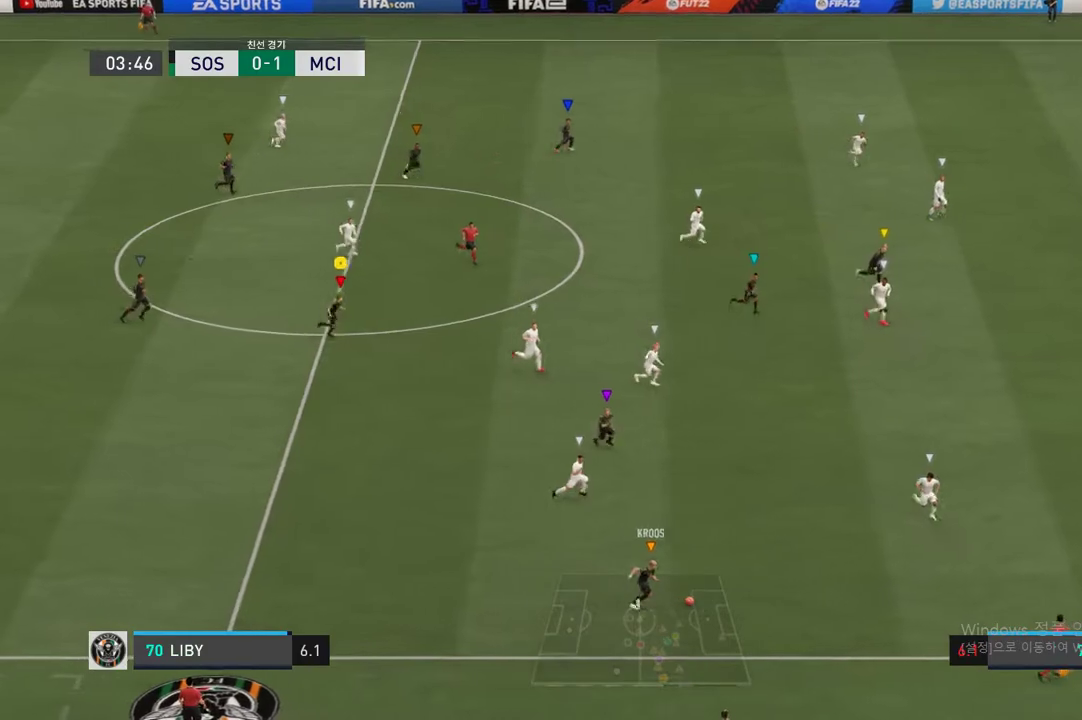
{"buttons": [], "right_stick": "center", "events": []}
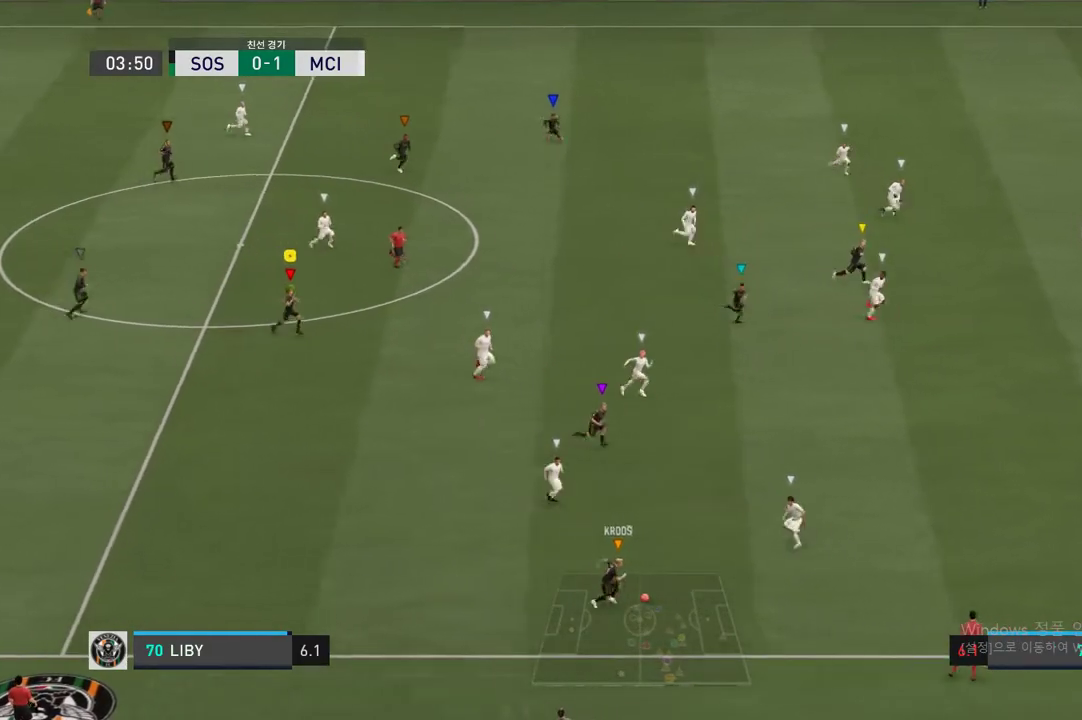
{"buttons": [], "right_stick": "center", "events": []}
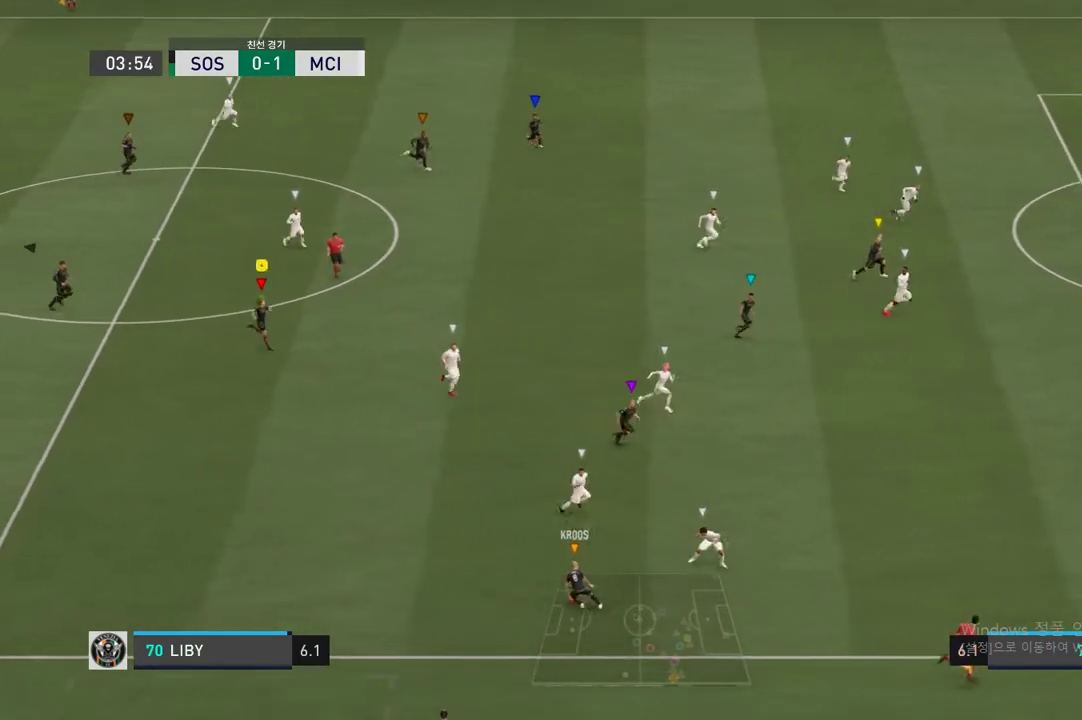
{"buttons": [], "right_stick": "center", "events": []}
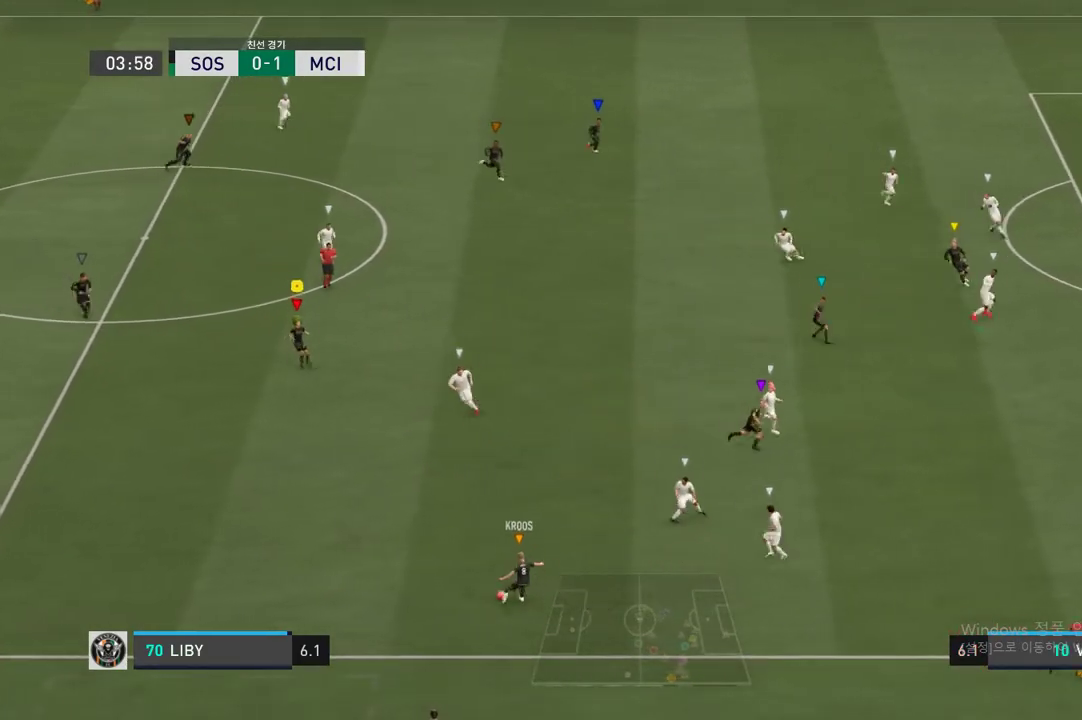
{"buttons": [], "right_stick": "center", "events": []}
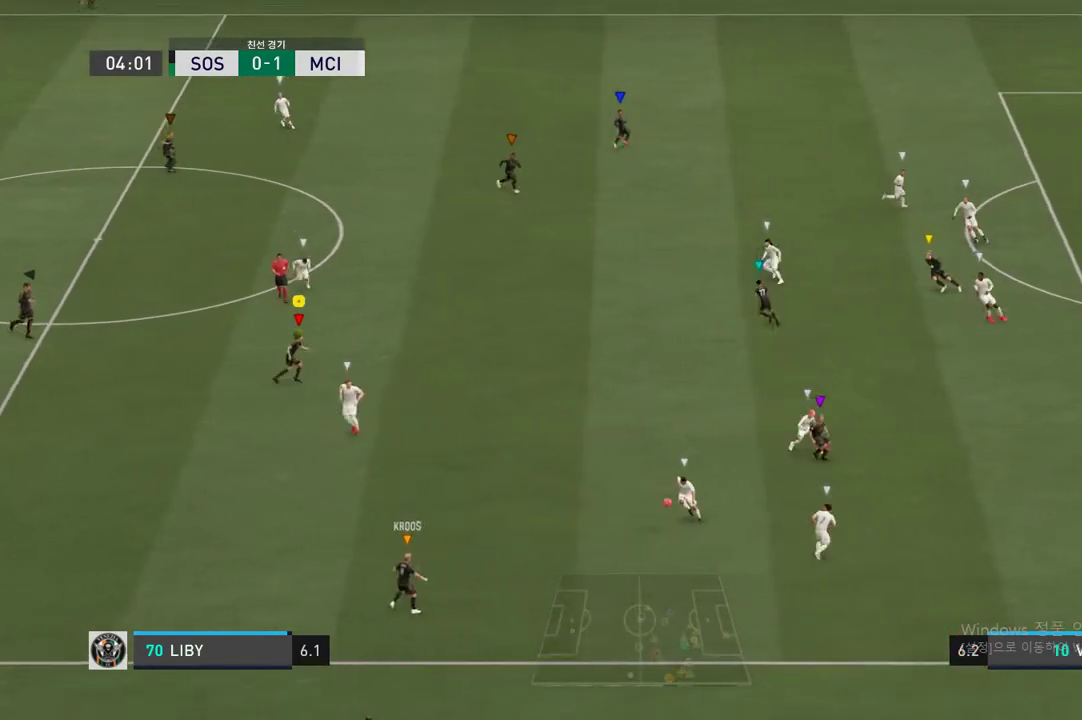
{"buttons": ["R2"], "right_stick": "center", "events": [[489, "R2", "down"]]}
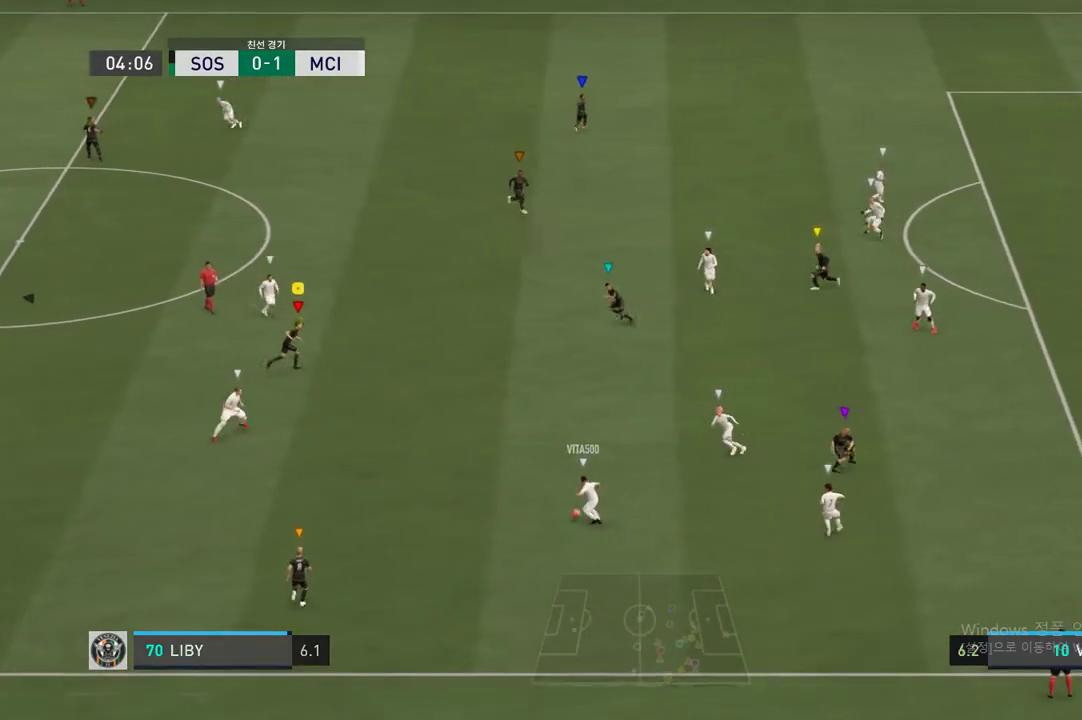
{"buttons": [], "right_stick": "center", "events": [[372, "R2", "up"]]}
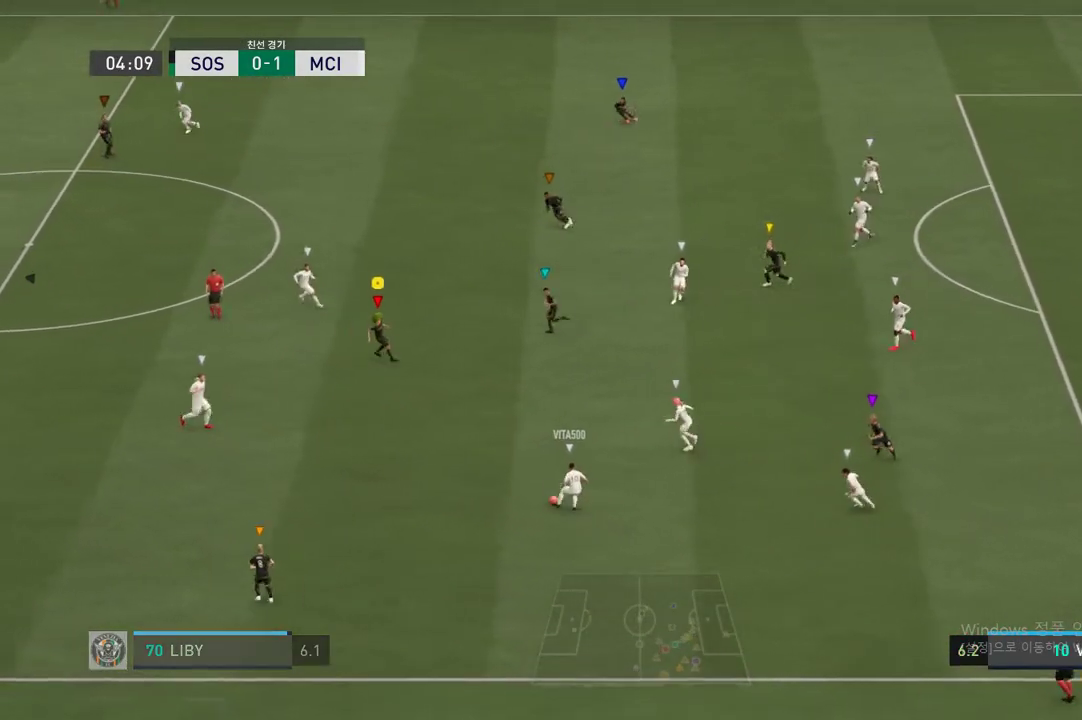
{"buttons": ["R2"], "right_stick": "center", "events": [[84, "R2", "down"]]}
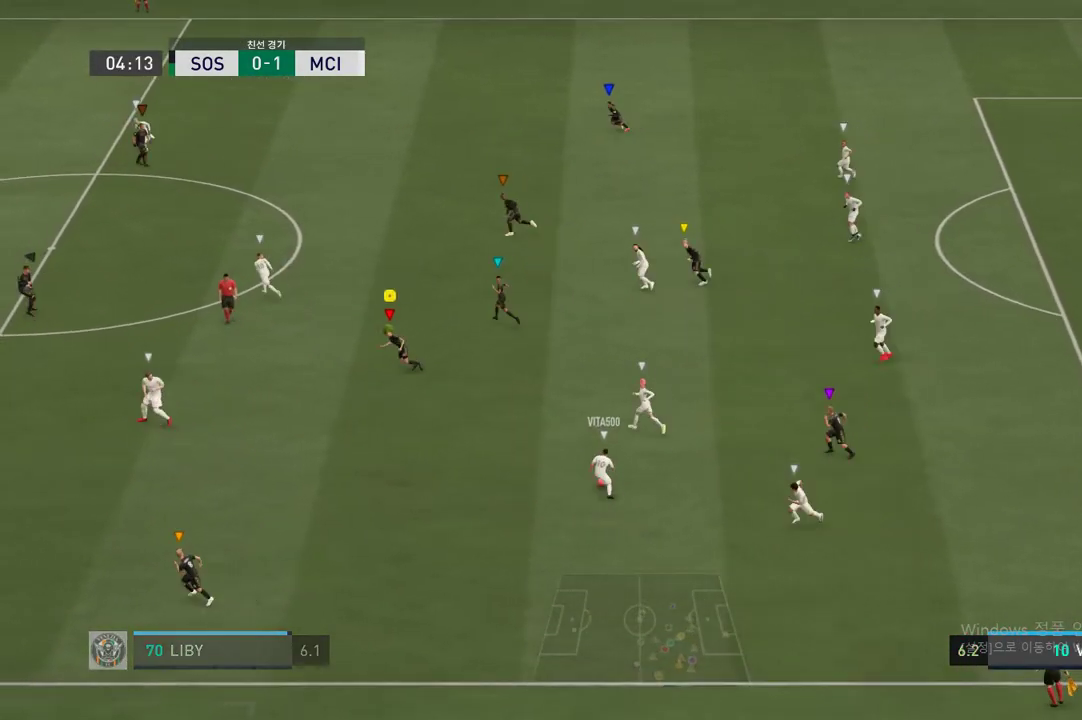
{"buttons": [], "right_stick": "center", "events": [[388, "R2", "up"]]}
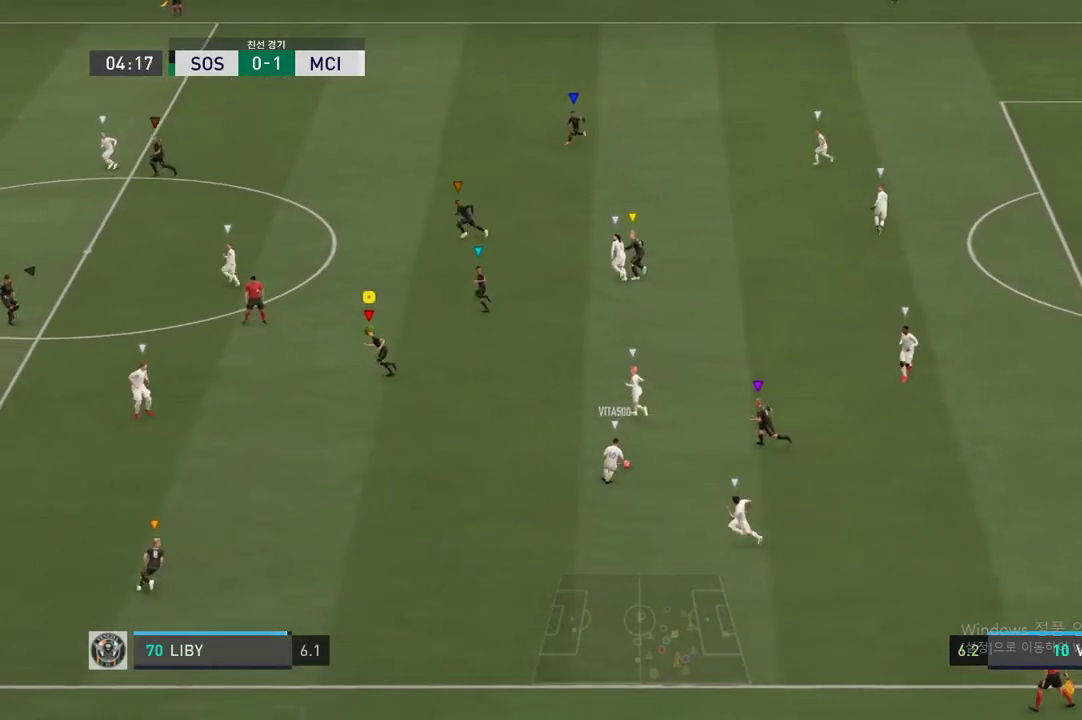
{"buttons": [], "right_stick": "center", "events": [[118, "R2", "down"], [422, "R2", "up"]]}